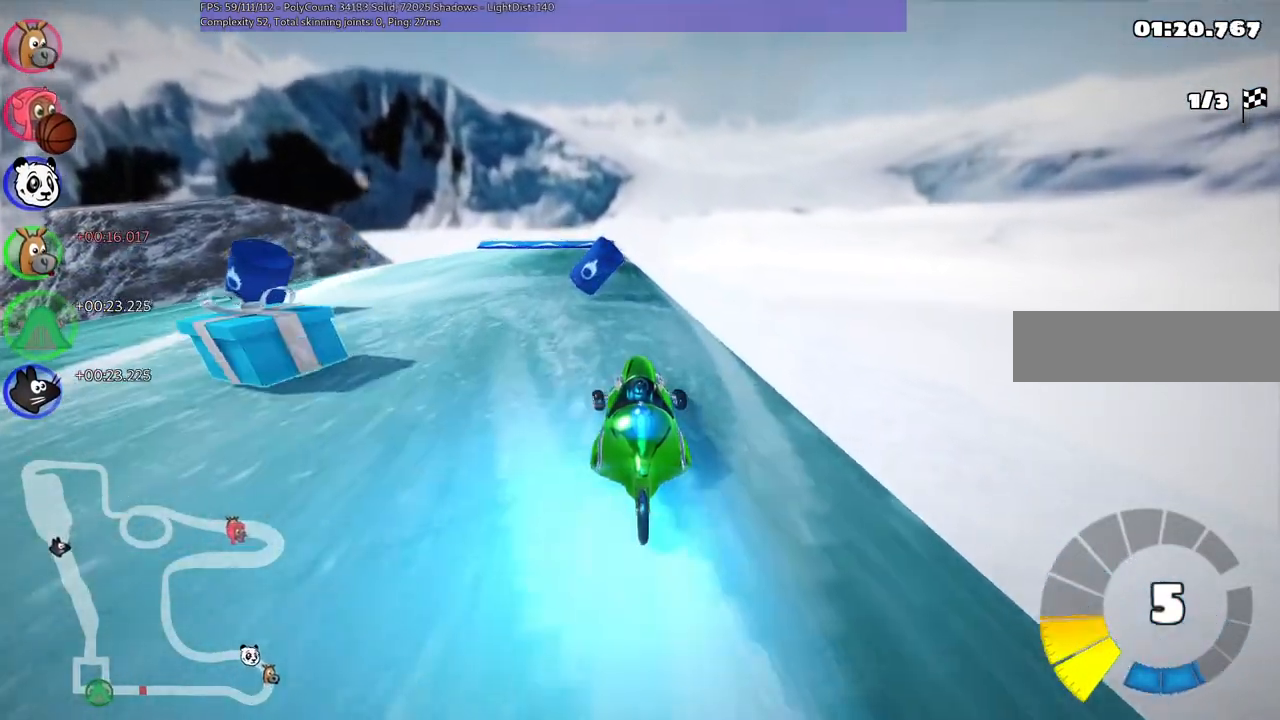
Gameplay with keyboard; each line is a JSON object with the keys held at the frame after it. "events" lists presses ("down") and releases ("up") of ".", "/", "alt_r", "b", "c", "comma", "ctrl_r", "d", "down", "f", "g", "h", "j", "k", "l", "left", "m", "n", "quote", "return", "right", "semicolon", "shift_r", "space", "super", "up" and "v" between this image and that frame as [ms after this image, input, new state], when the widget could be followed in between. No other keys are recorded. Mouse input is not recorded.
{"keys": ["left", "up"], "events": [[100, "left", "up"], [250, "left", "down"]]}
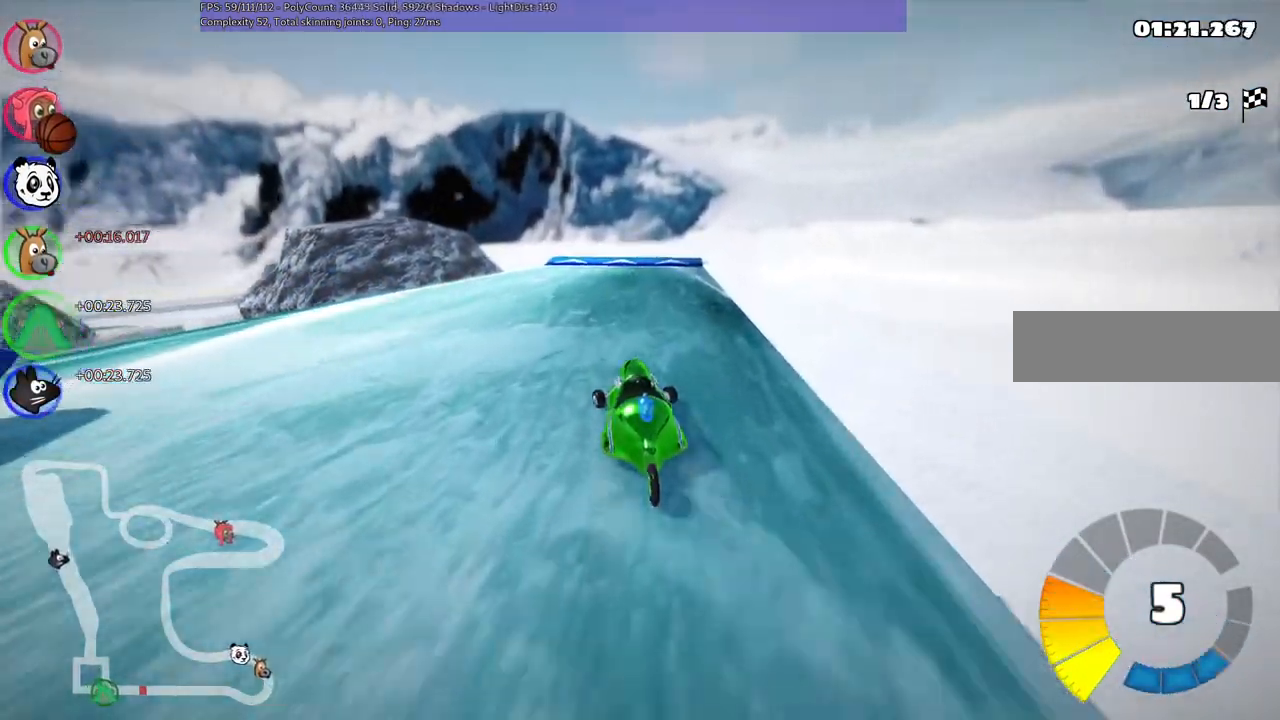
{"keys": ["left", "m", "up"], "events": [[33, "left", "up"], [33, "right", "down"], [83, "m", "down"], [133, "left", "down"], [217, "right", "up"]]}
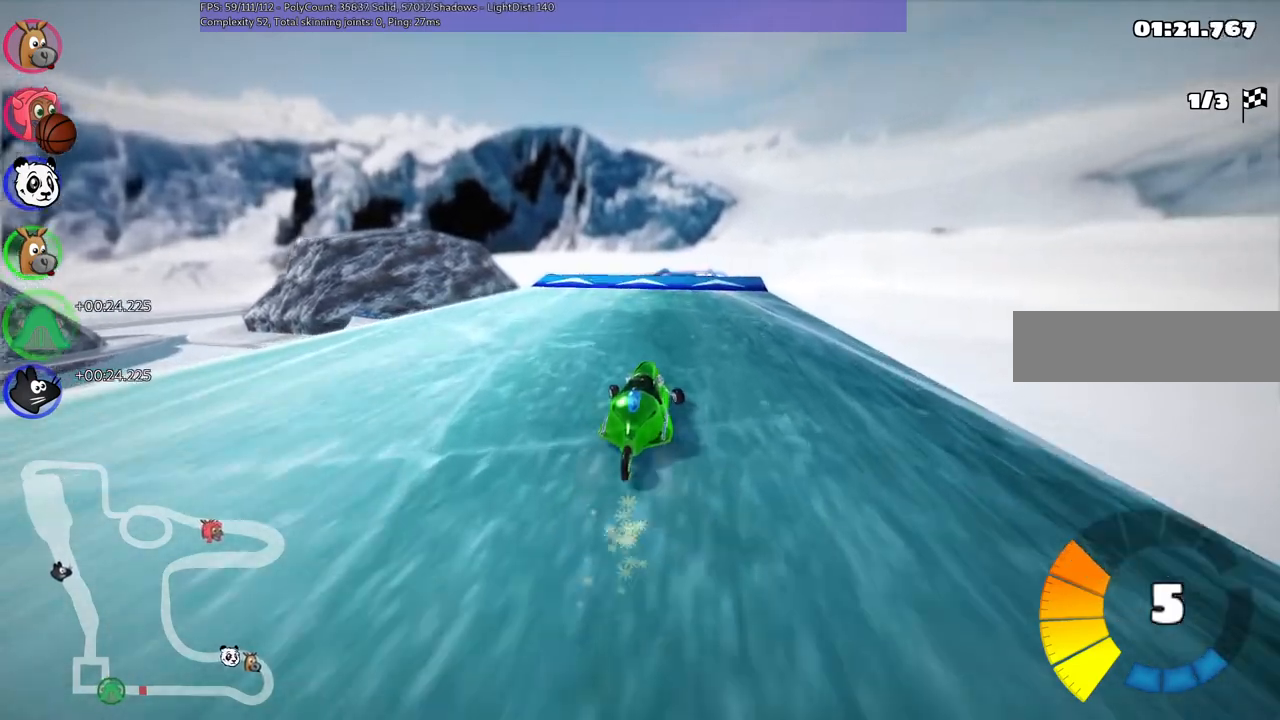
{"keys": ["left", "m", "up"], "events": [[383, "right", "down"], [433, "right", "up"]]}
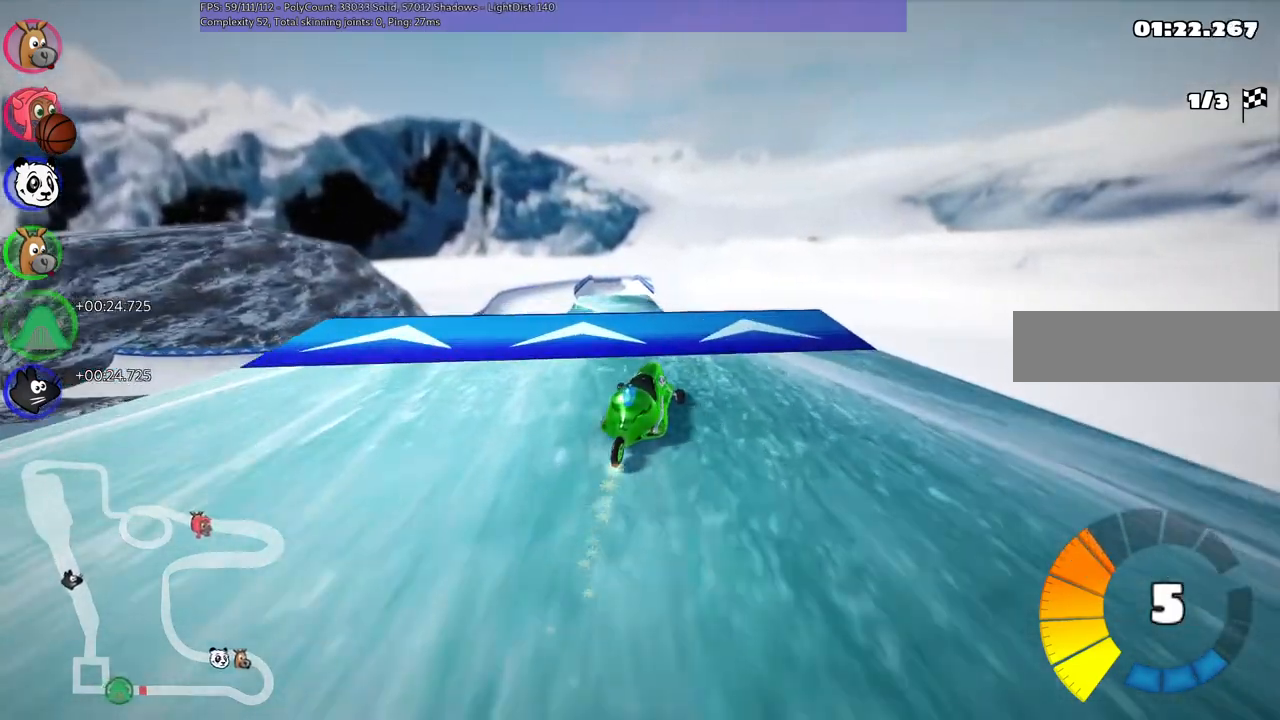
{"keys": ["left", "m", "up"], "events": []}
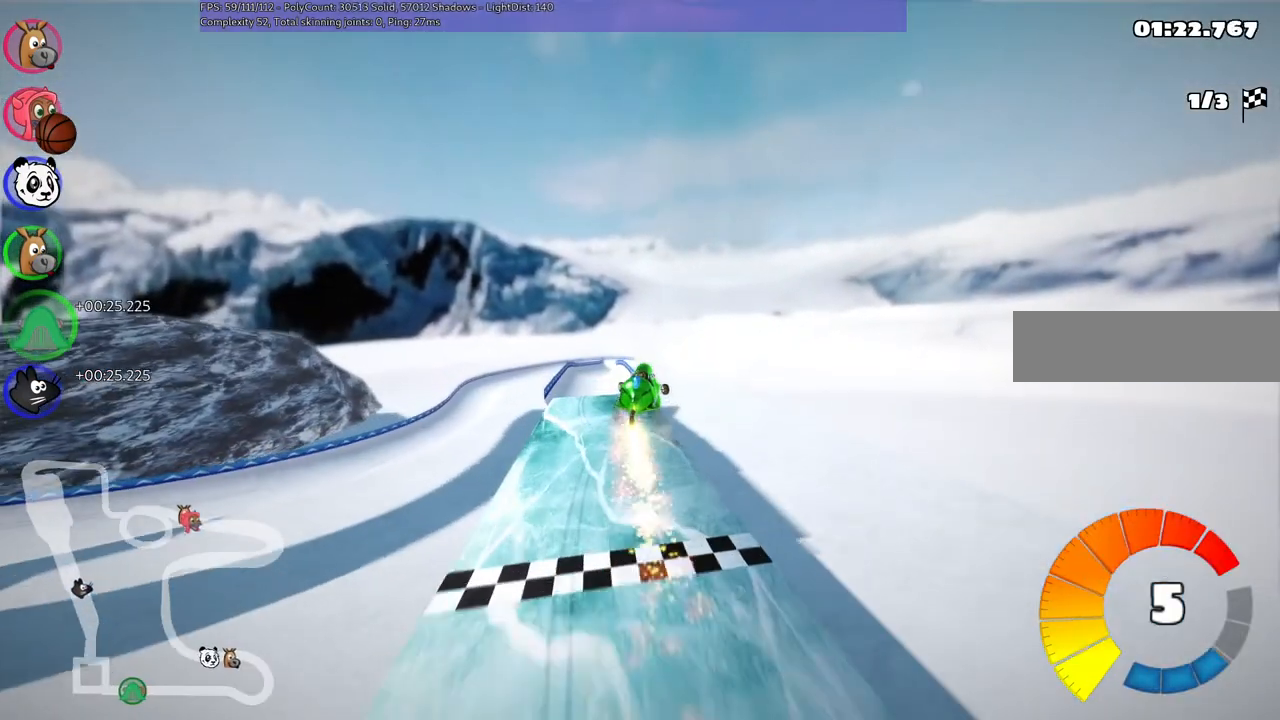
{"keys": ["left", "m", "up"], "events": []}
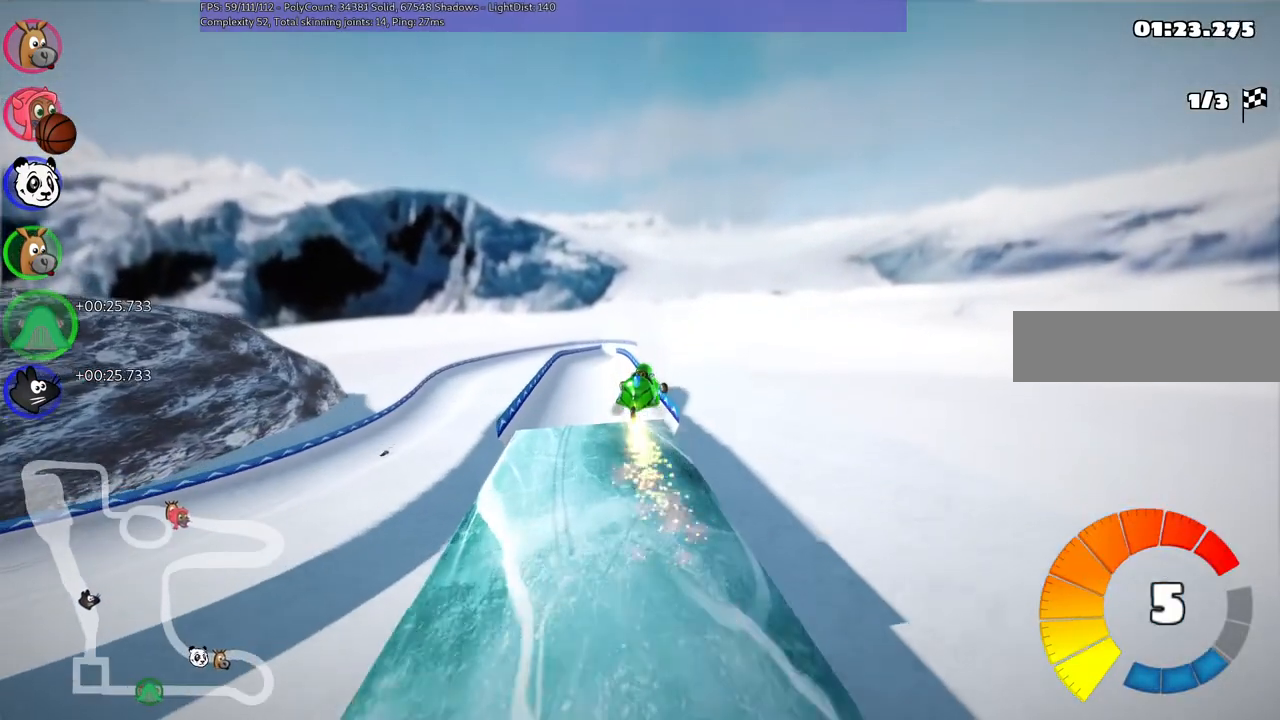
{"keys": ["left", "m", "up"], "events": []}
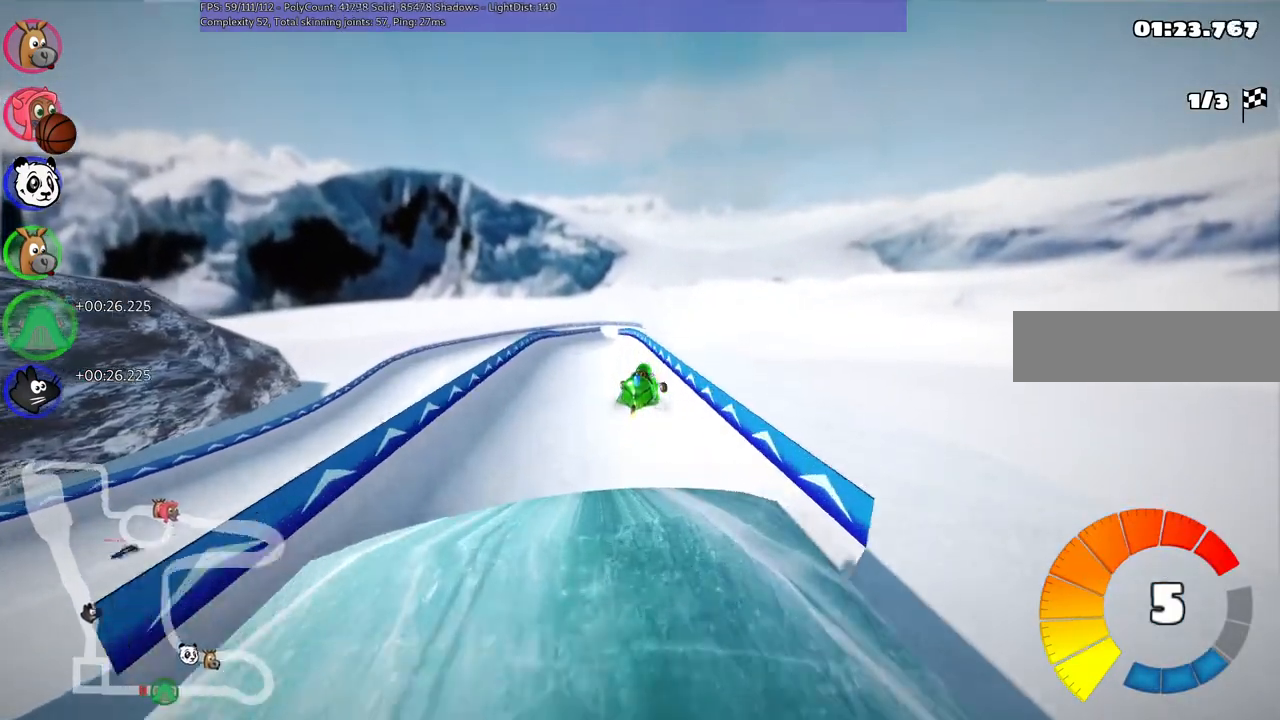
{"keys": ["n", "up"], "events": [[383, "n", "down"], [433, "left", "up"], [433, "m", "up"]]}
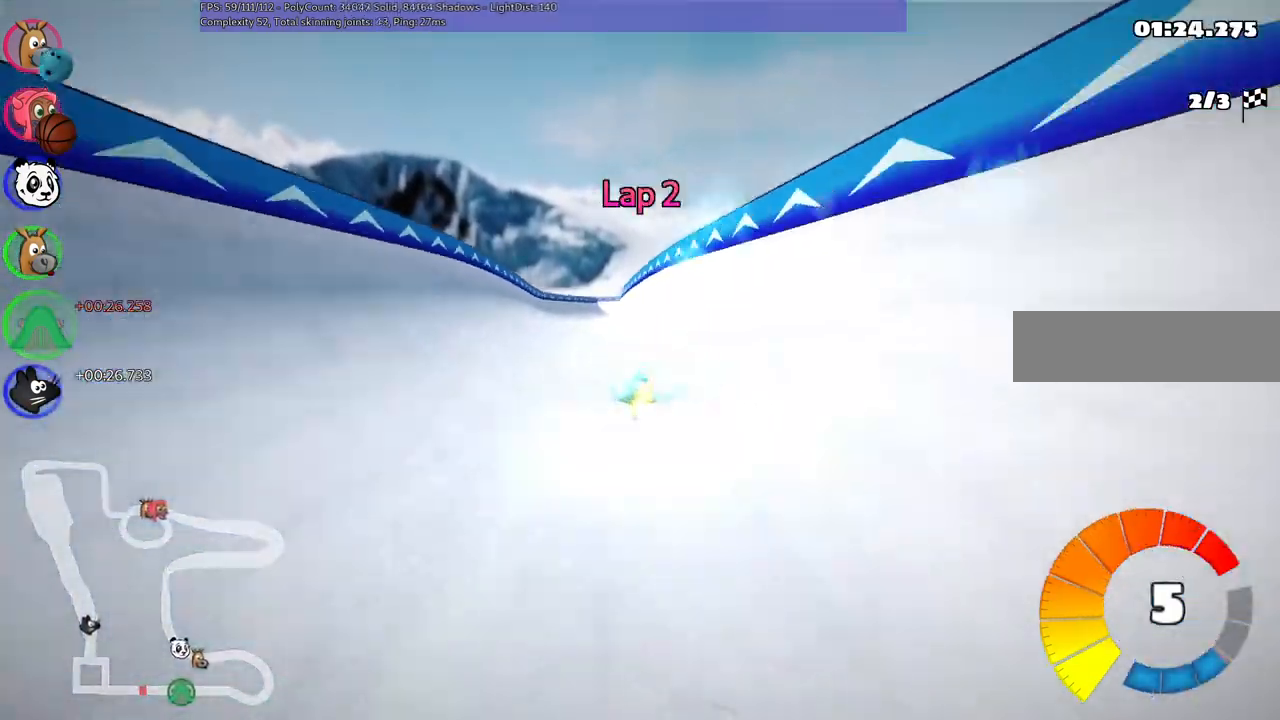
{"keys": ["up"], "events": [[67, "n", "up"], [117, "left", "down"], [450, "left", "up"]]}
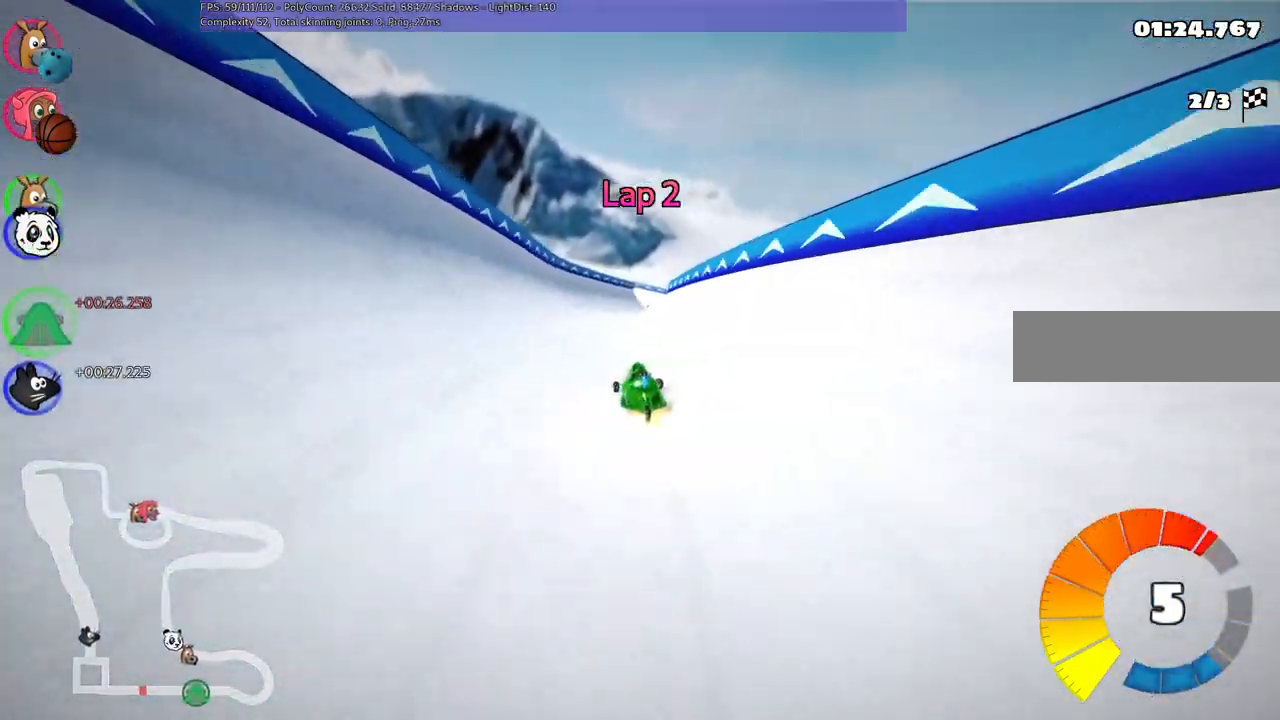
{"keys": ["up"], "events": [[333, "right", "down"], [467, "right", "up"]]}
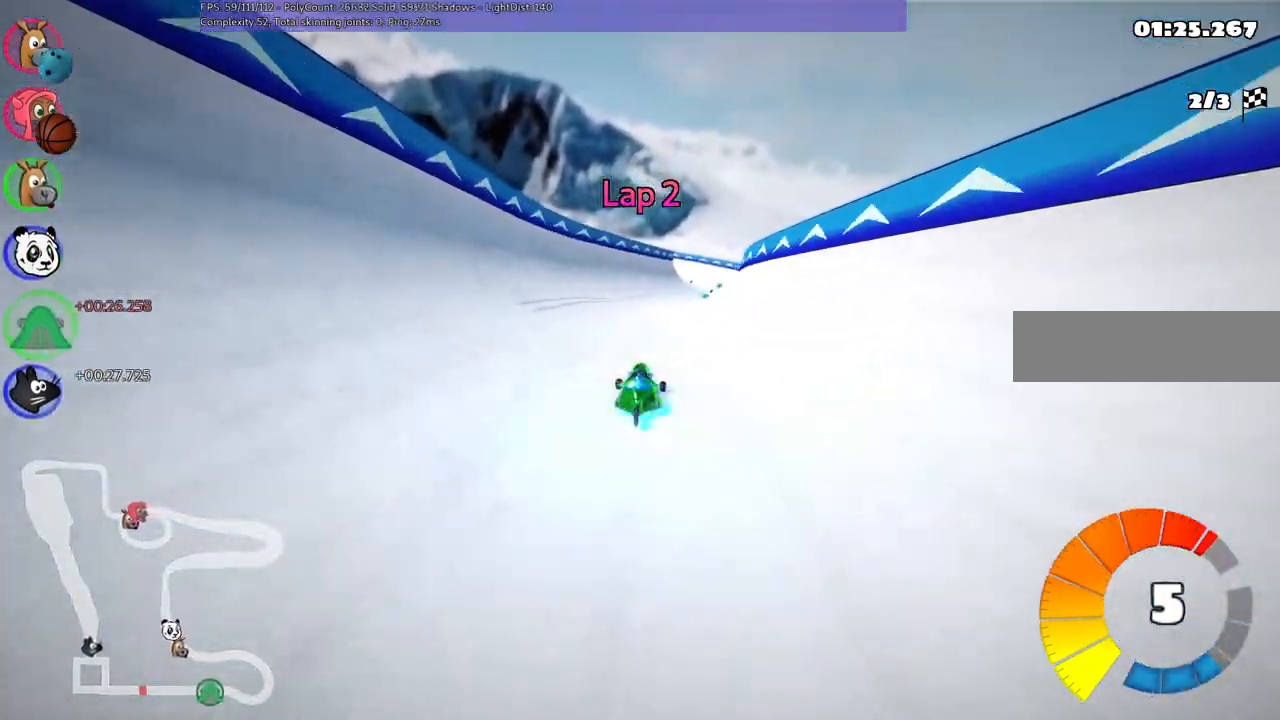
{"keys": ["left", "up"], "events": [[17, "n", "down"], [167, "right", "down"], [267, "n", "up"], [450, "right", "up"], [500, "left", "down"]]}
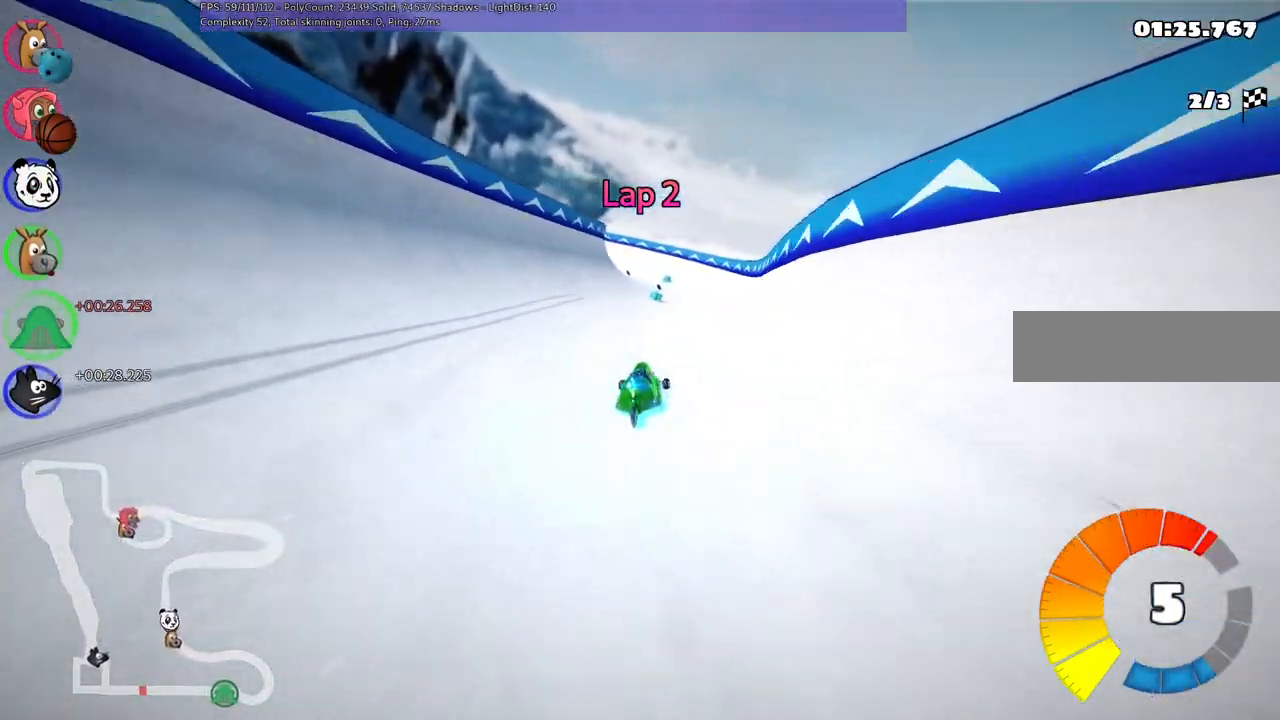
{"keys": ["m", "right", "up"], "events": [[50, "m", "down"], [100, "right", "down"], [133, "left", "up"]]}
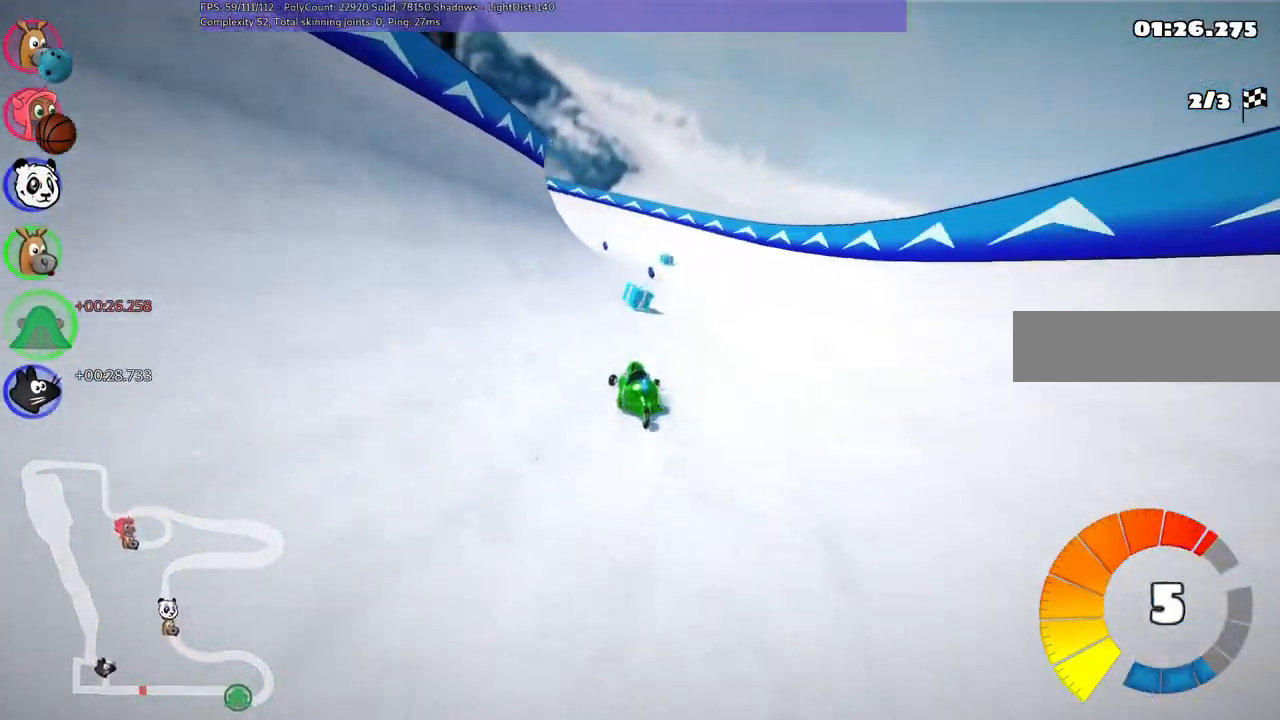
{"keys": ["left", "m", "right", "up"], "events": [[17, "left", "down"], [117, "left", "up"], [400, "left", "down"]]}
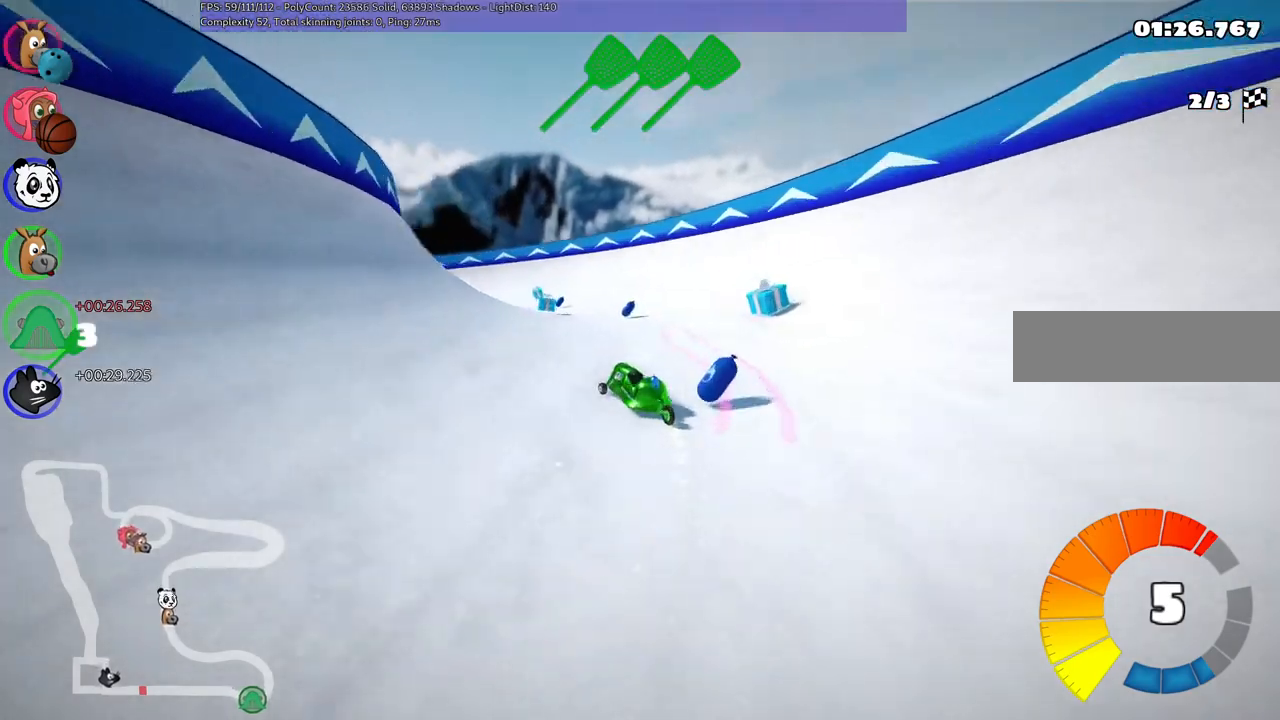
{"keys": ["up"], "events": [[183, "n", "down"], [233, "m", "up"], [233, "right", "up"], [383, "left", "up"], [433, "n", "up"]]}
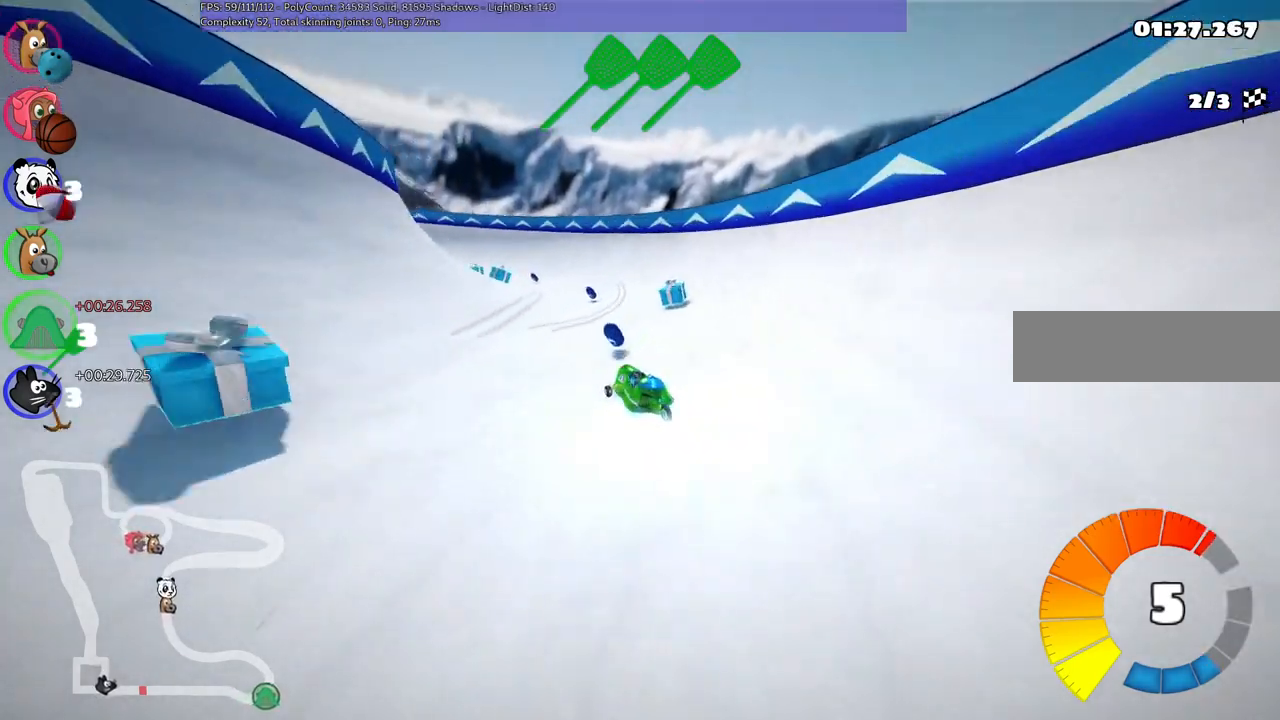
{"keys": ["left", "m", "up"], "events": [[17, "left", "down"], [267, "left", "up"], [500, "left", "down"], [500, "m", "down"]]}
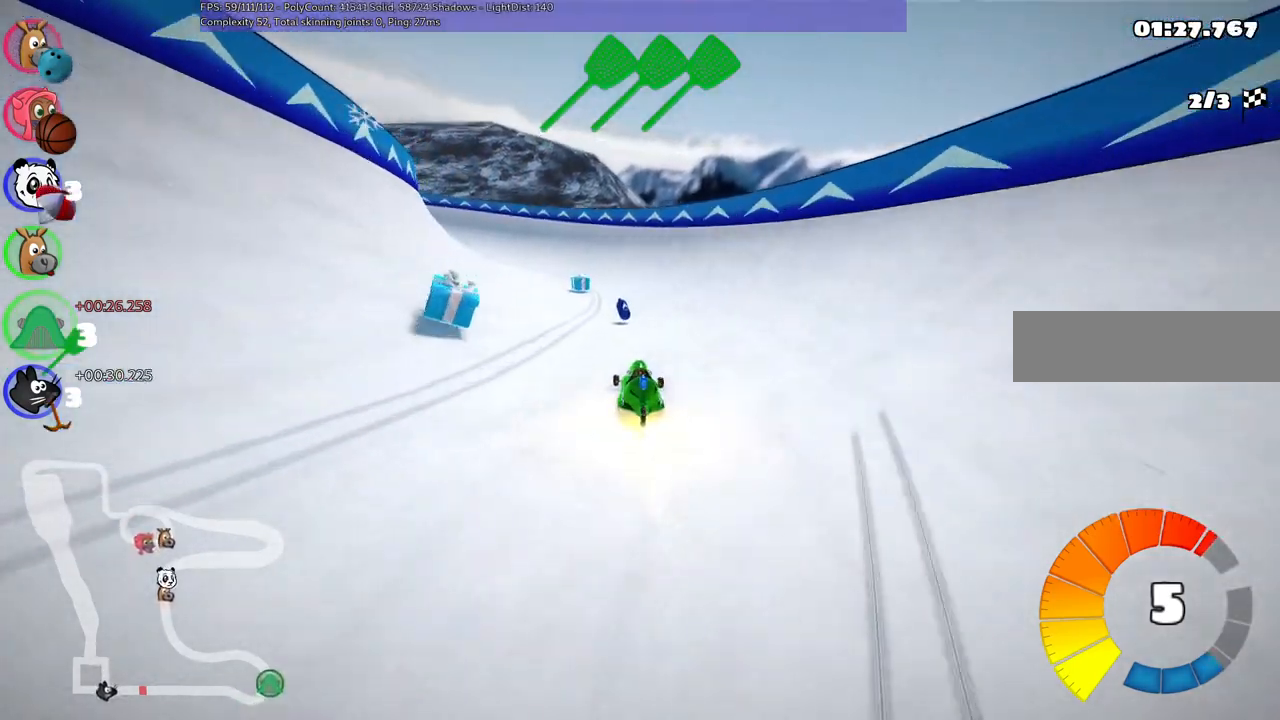
{"keys": ["m", "right", "up"], "events": [[417, "right", "down"], [467, "left", "up"]]}
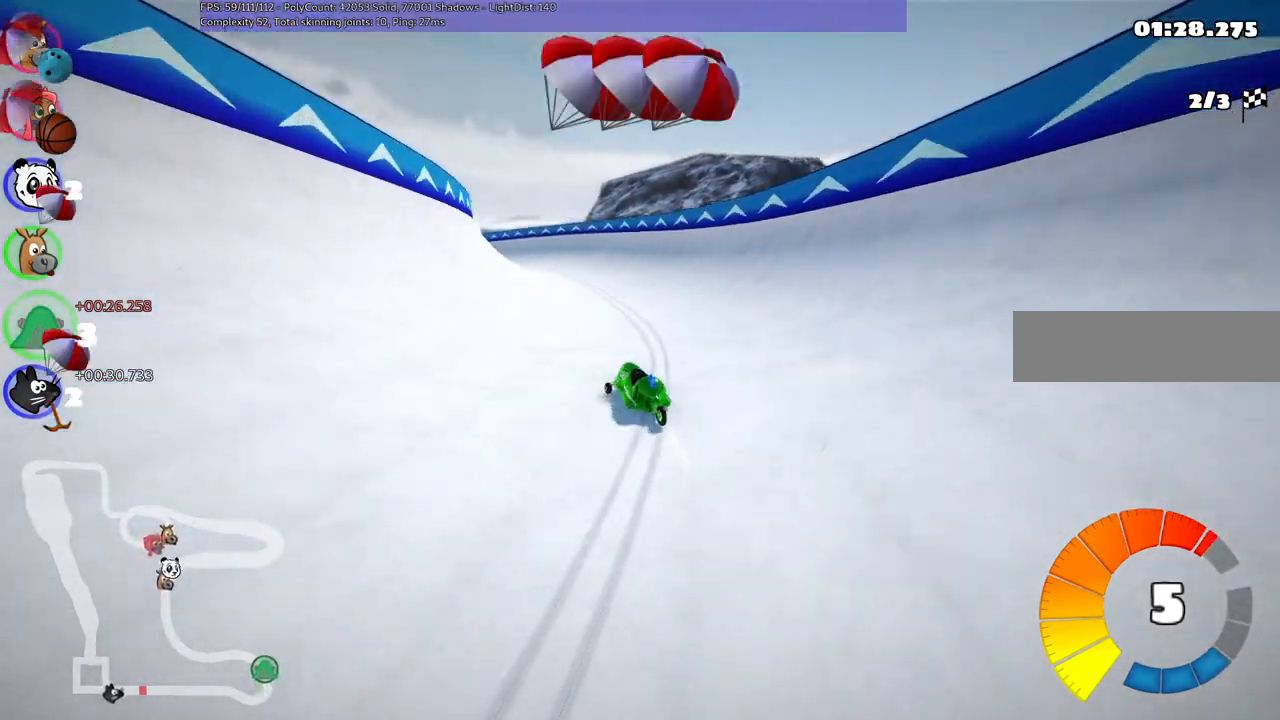
{"keys": ["m", "n", "up"], "events": [[450, "n", "down"], [500, "right", "up"]]}
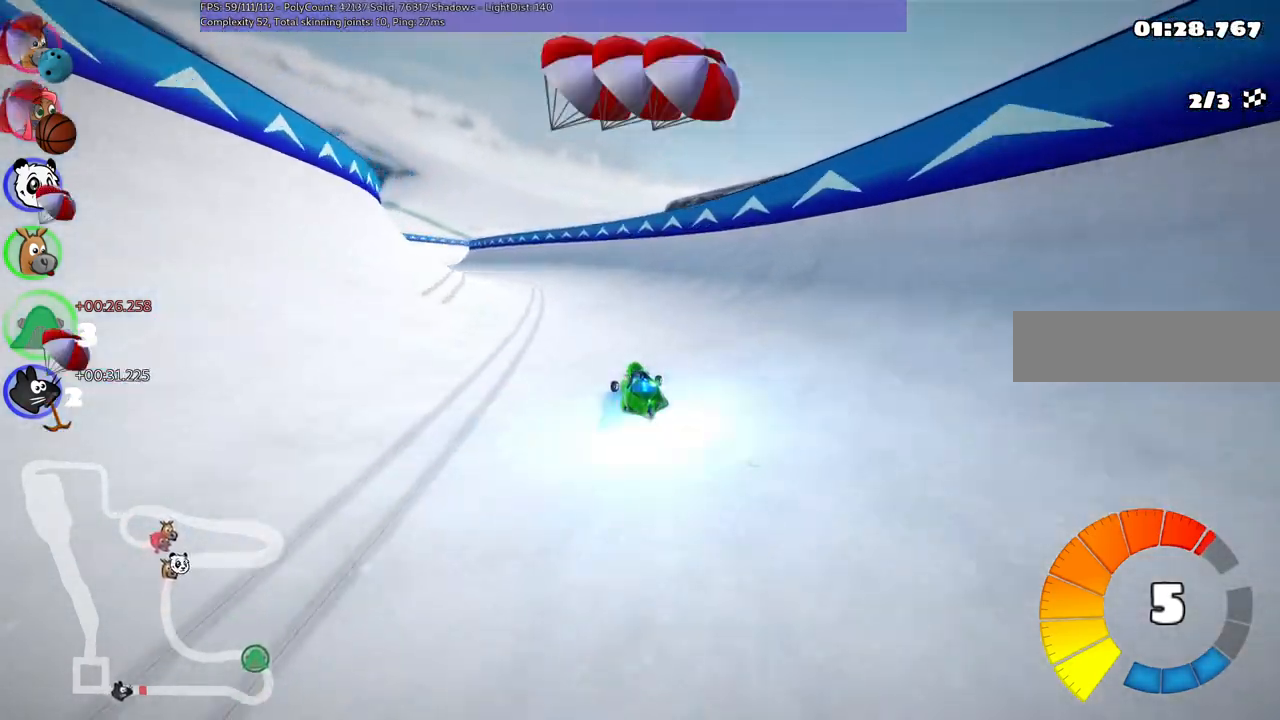
{"keys": ["up"], "events": [[33, "m", "up"], [183, "n", "up"]]}
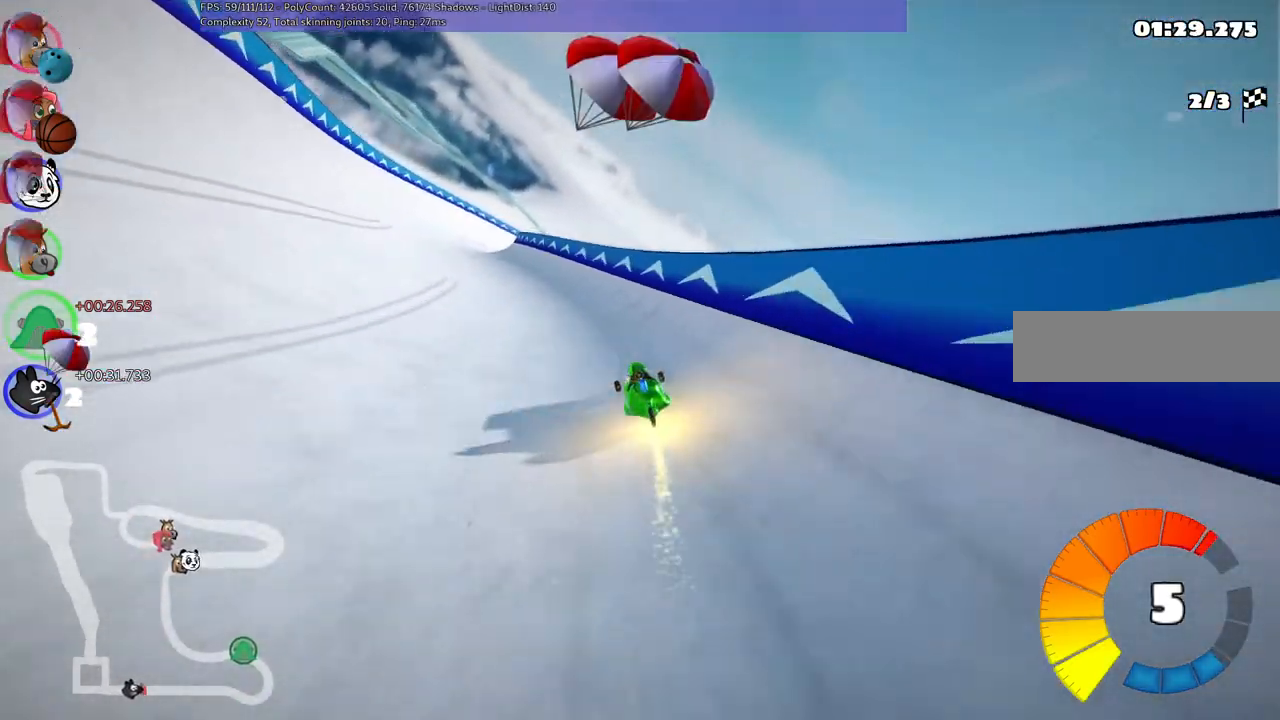
{"keys": ["left", "up"], "events": [[17, "space", "down"], [150, "space", "up"], [433, "left", "down"]]}
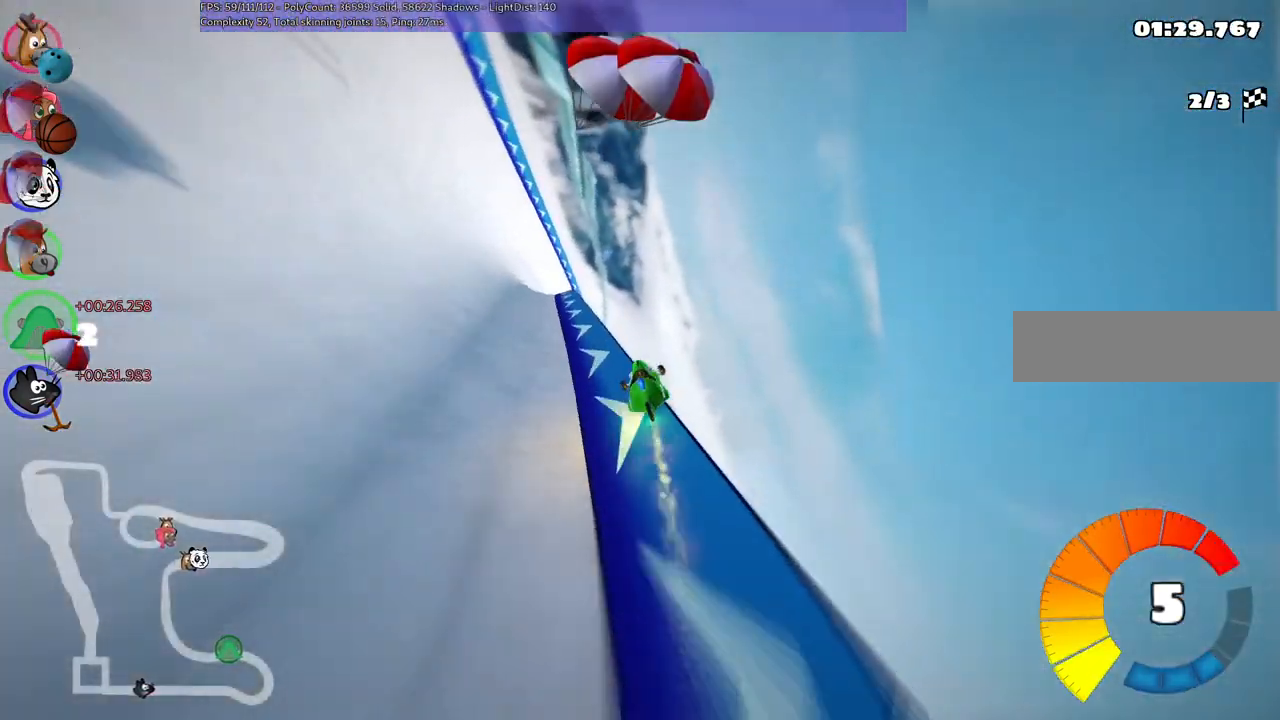
{"keys": ["m", "right", "up"], "events": [[267, "left", "up"], [367, "right", "down"], [467, "m", "down"]]}
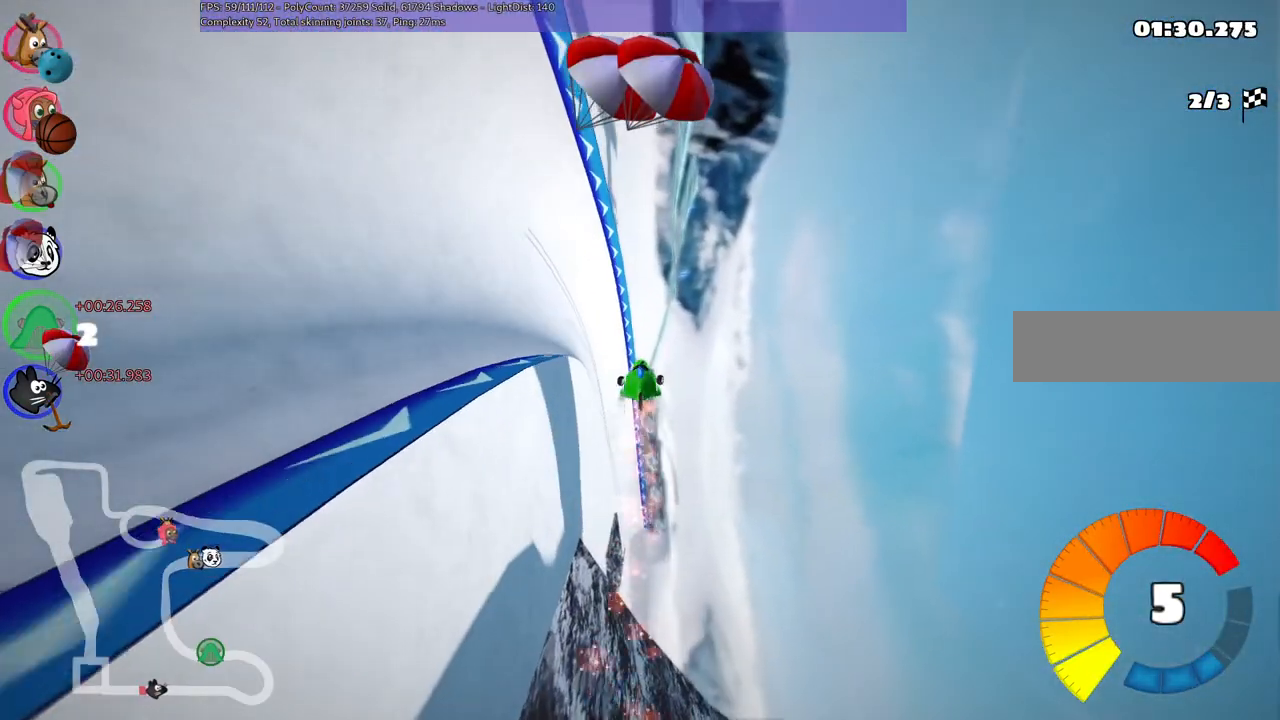
{"keys": ["left", "m", "up"], "events": [[300, "right", "up"], [333, "left", "down"]]}
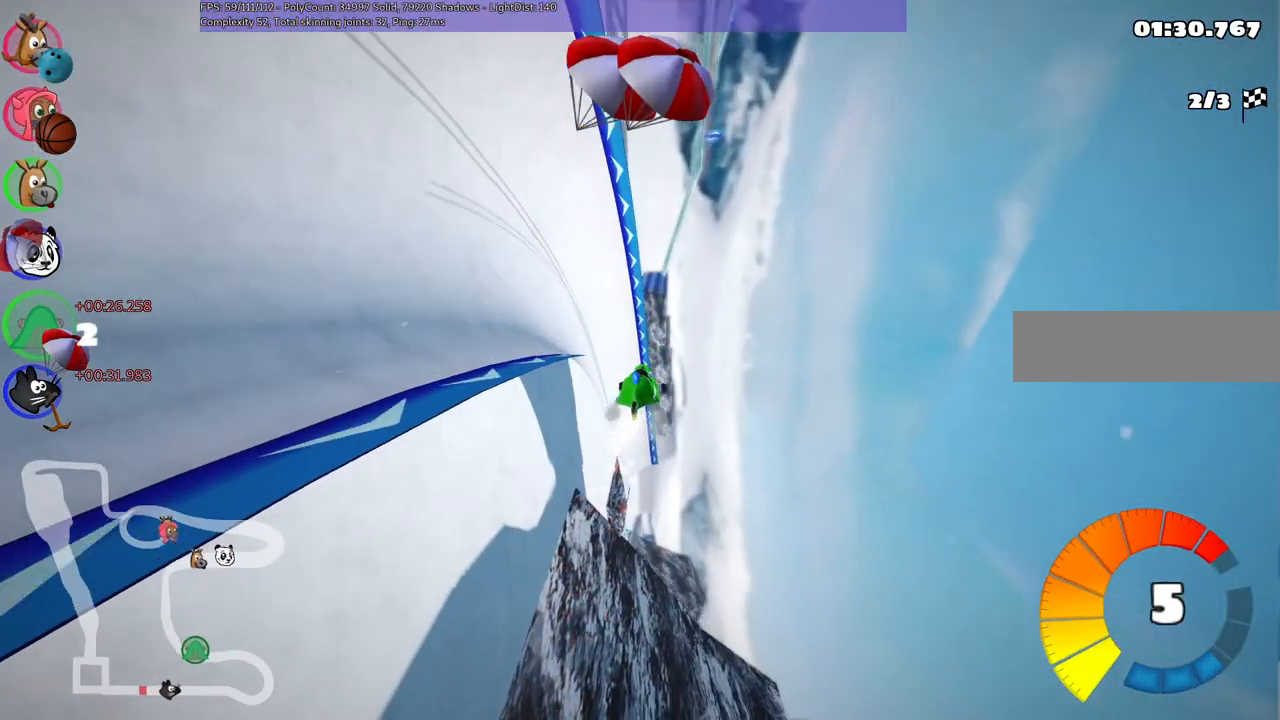
{"keys": ["left", "m", "right", "up"], "events": [[317, "right", "down"]]}
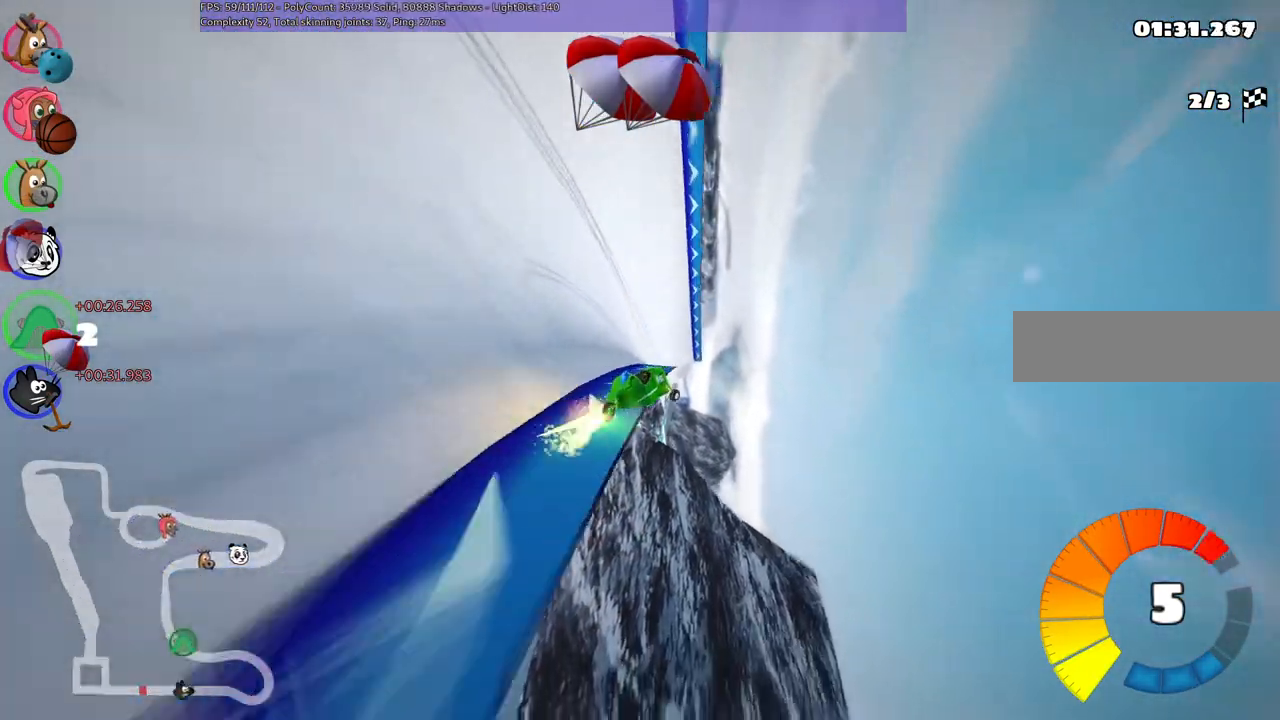
{"keys": ["left", "m", "n", "up"], "events": [[100, "left", "up"], [433, "right", "up"], [483, "left", "down"], [483, "n", "down"]]}